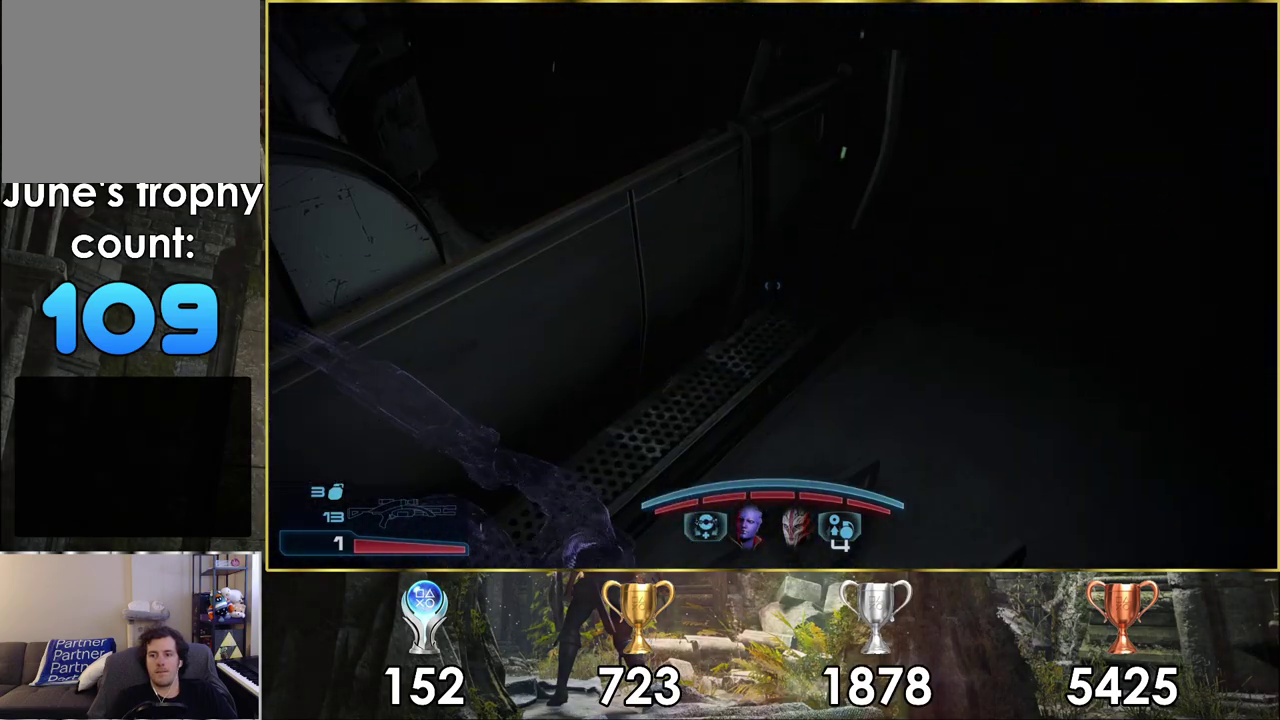
Gameplay with a controller (PlayStation layout); each line is a JSON object with the inputs held at the frame after it (dt_ms = milliseconds from this image to that frame). "events" lists button and stick changes between this image and that frame as [ms after this image, input, new state], when the widget could be followed in between. Not read: L2 R2.
{"dt_ms": 300, "buttons": [], "left_stick": "up-right", "right_stick": "right"}
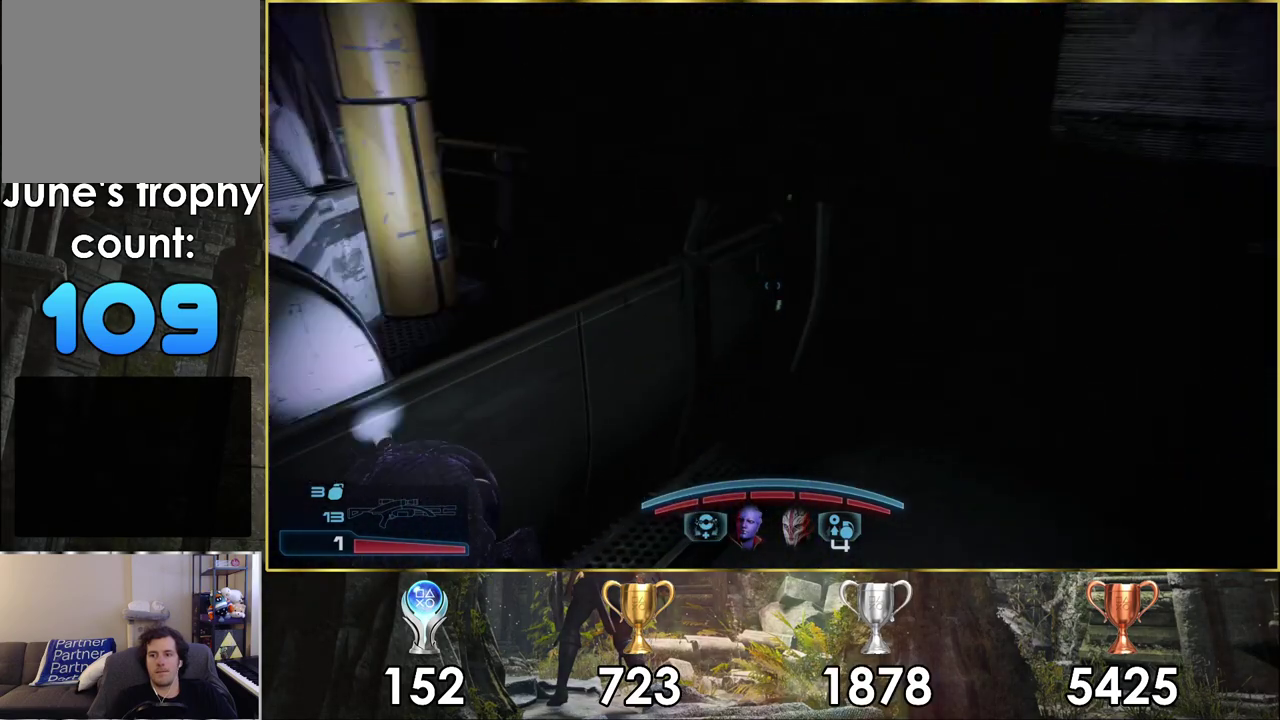
{"dt_ms": 200, "buttons": [], "left_stick": "down-right", "right_stick": "right"}
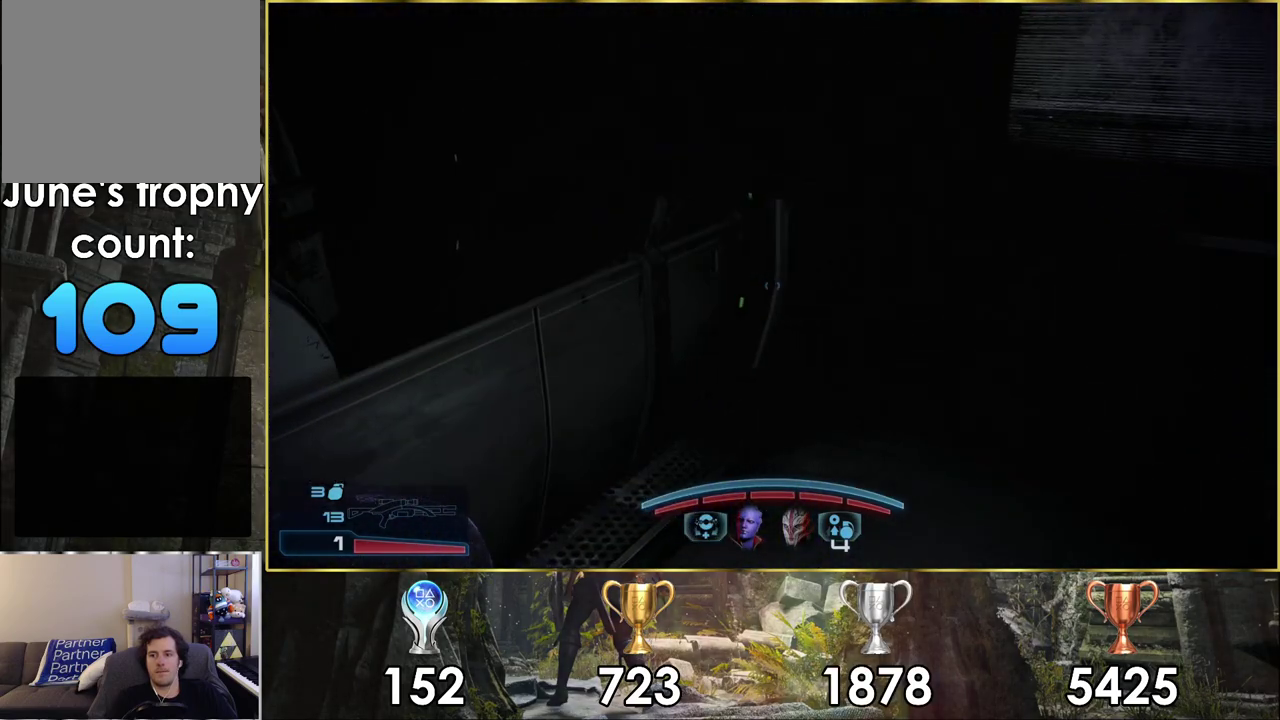
{"dt_ms": 300, "buttons": [], "left_stick": "right", "right_stick": "down-left"}
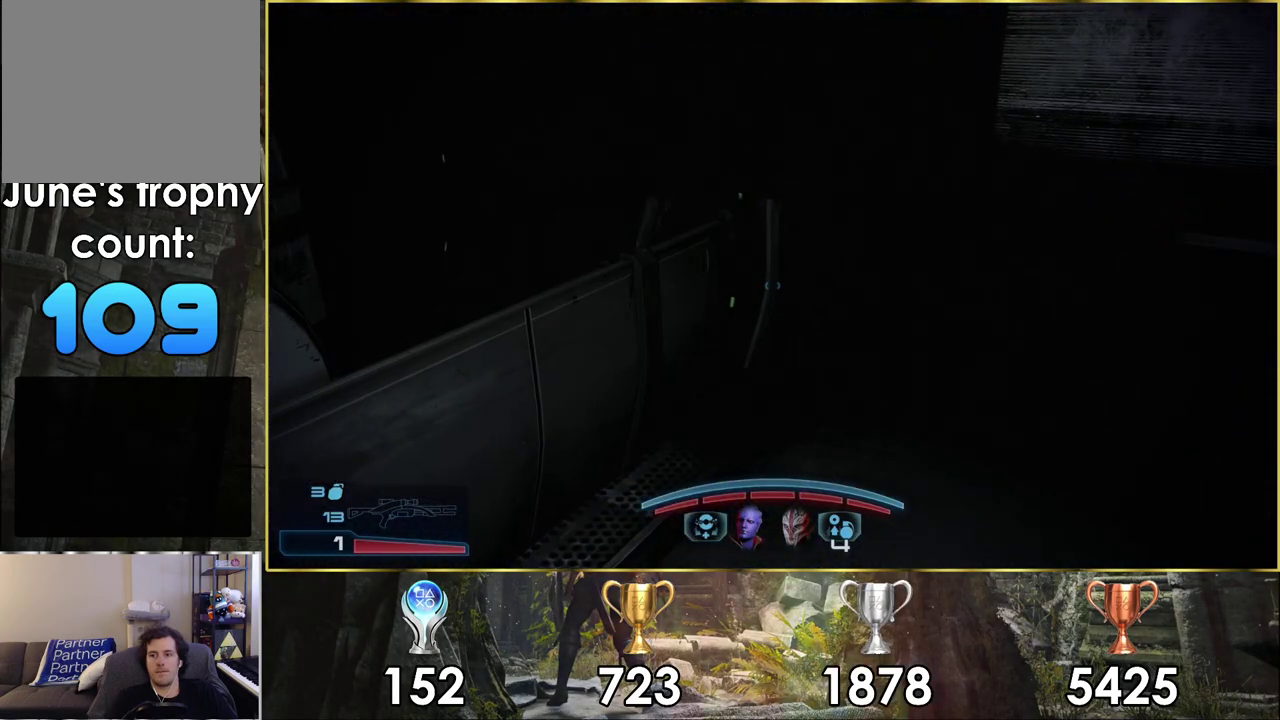
{"dt_ms": 500, "buttons": [], "left_stick": "right", "right_stick": "center", "events": [[250, "right_stick", "down"], [383, "right_stick", "down-right"], [467, "right_stick", "center"]]}
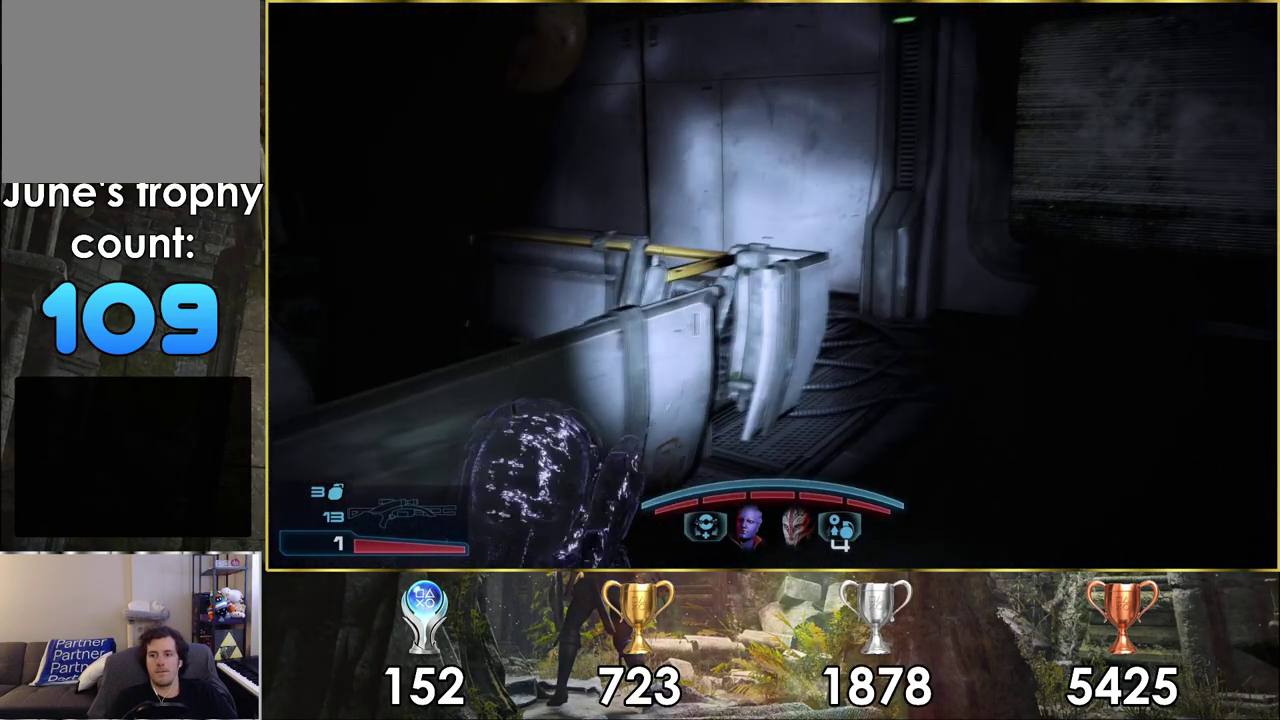
{"dt_ms": 300, "buttons": [], "left_stick": "up-right", "right_stick": "right", "events": [[50, "left_stick", "up-right"], [233, "right_stick", "right"]]}
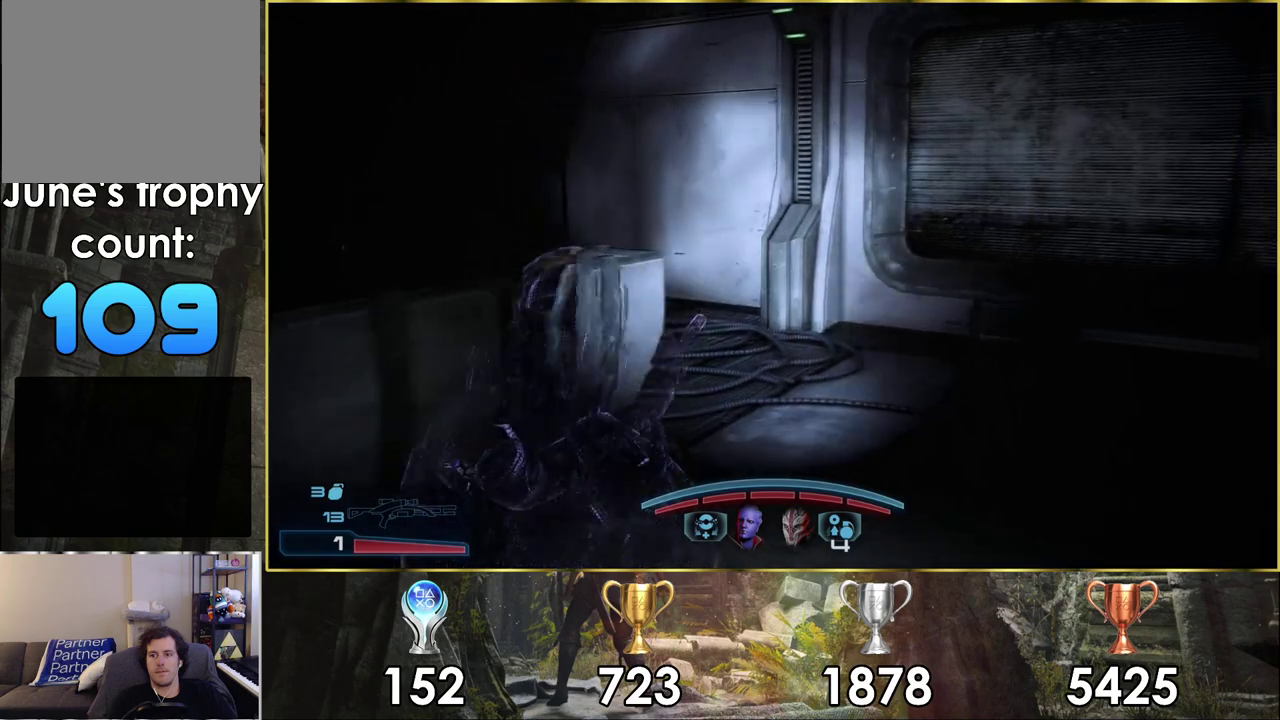
{"dt_ms": 300, "buttons": [], "left_stick": "up", "right_stick": "left", "events": [[67, "left_stick", "up"], [183, "left_stick", "up-left"], [217, "right_stick", "center"], [250, "left_stick", "up"], [283, "right_stick", "left"]]}
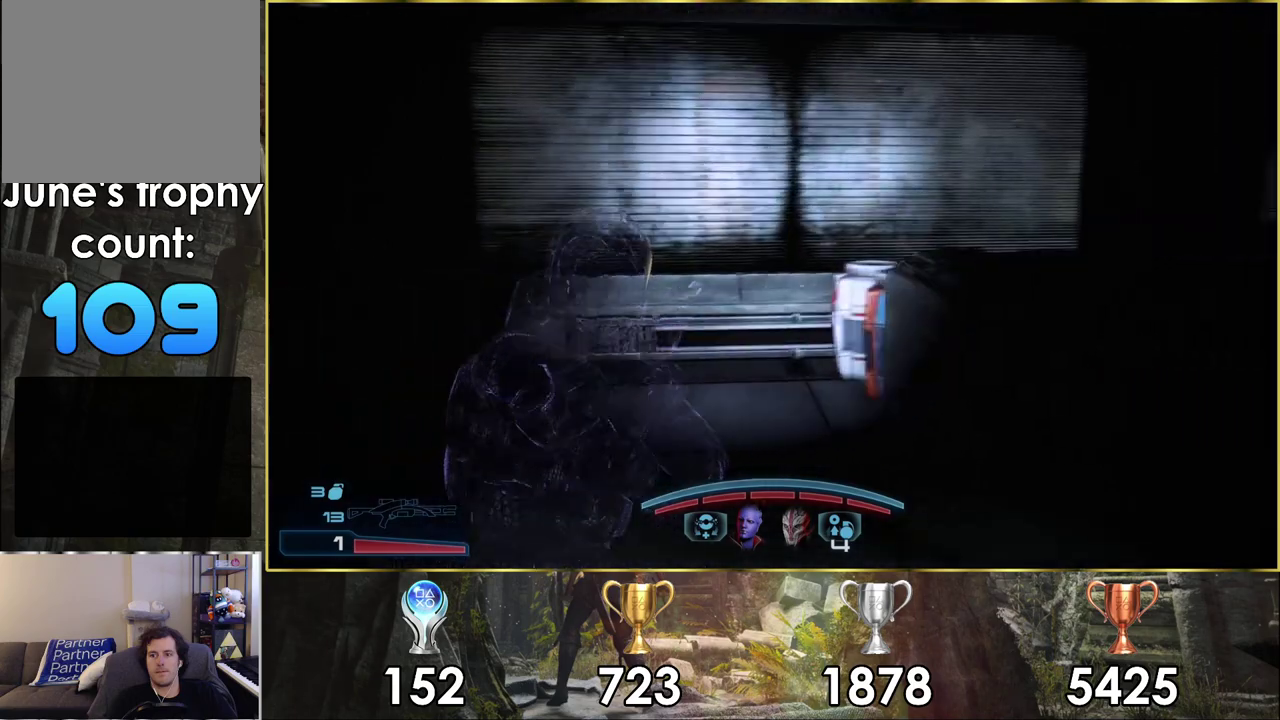
{"dt_ms": 400, "buttons": [], "left_stick": "up-right", "right_stick": "left", "events": [[217, "left_stick", "up-right"]]}
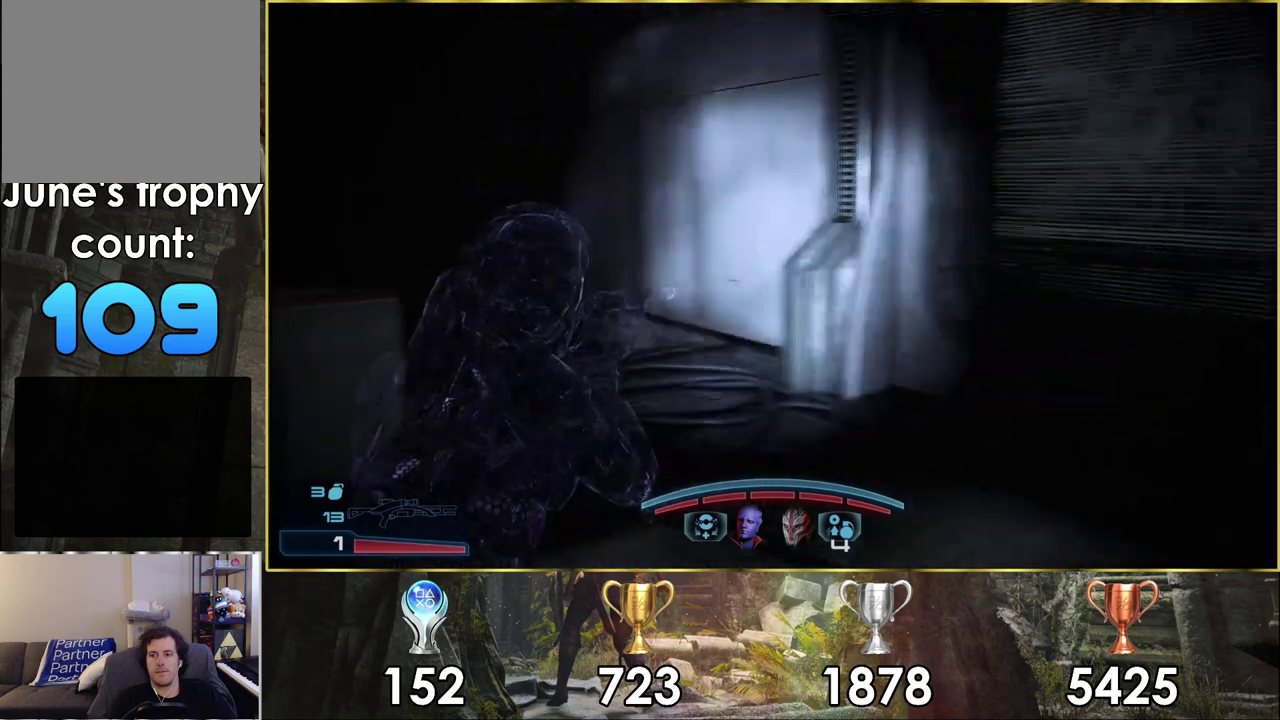
{"dt_ms": 300, "buttons": [], "left_stick": "up-right", "right_stick": "left", "events": [[117, "right_stick", "center"], [283, "right_stick", "left"]]}
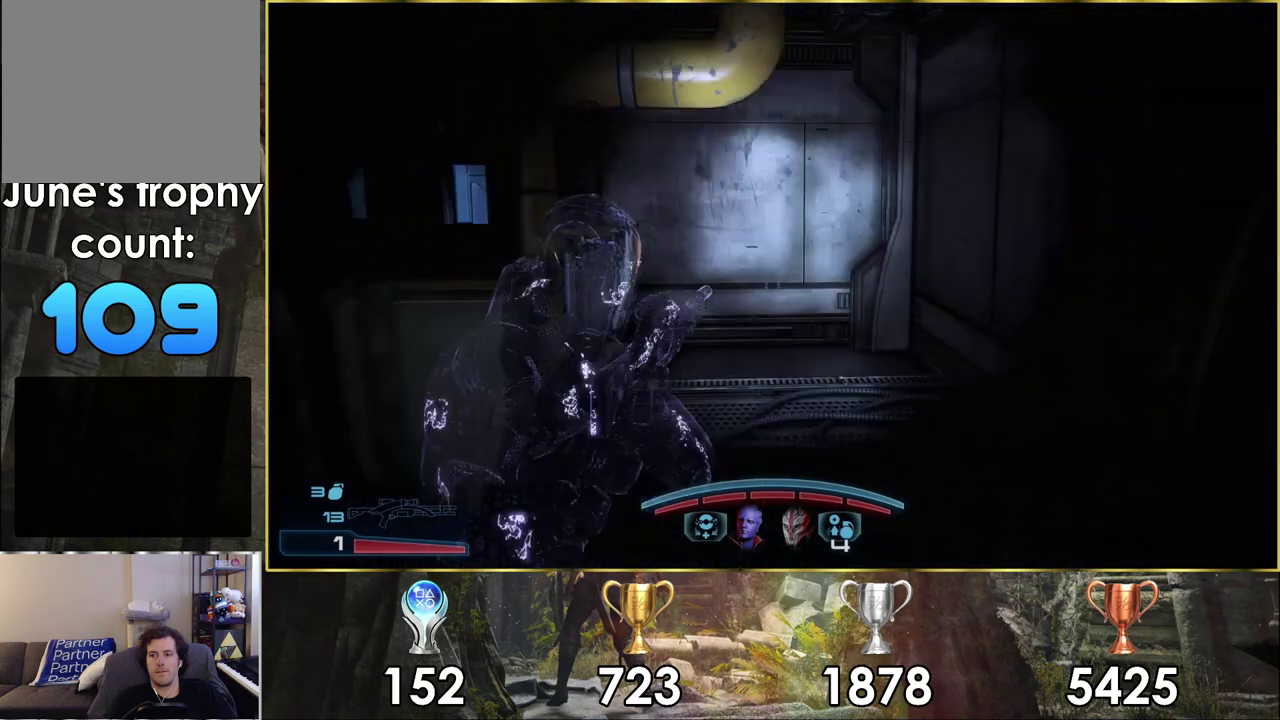
{"dt_ms": 700, "buttons": [], "left_stick": "up-right", "right_stick": "center", "events": [[283, "right_stick", "center"]]}
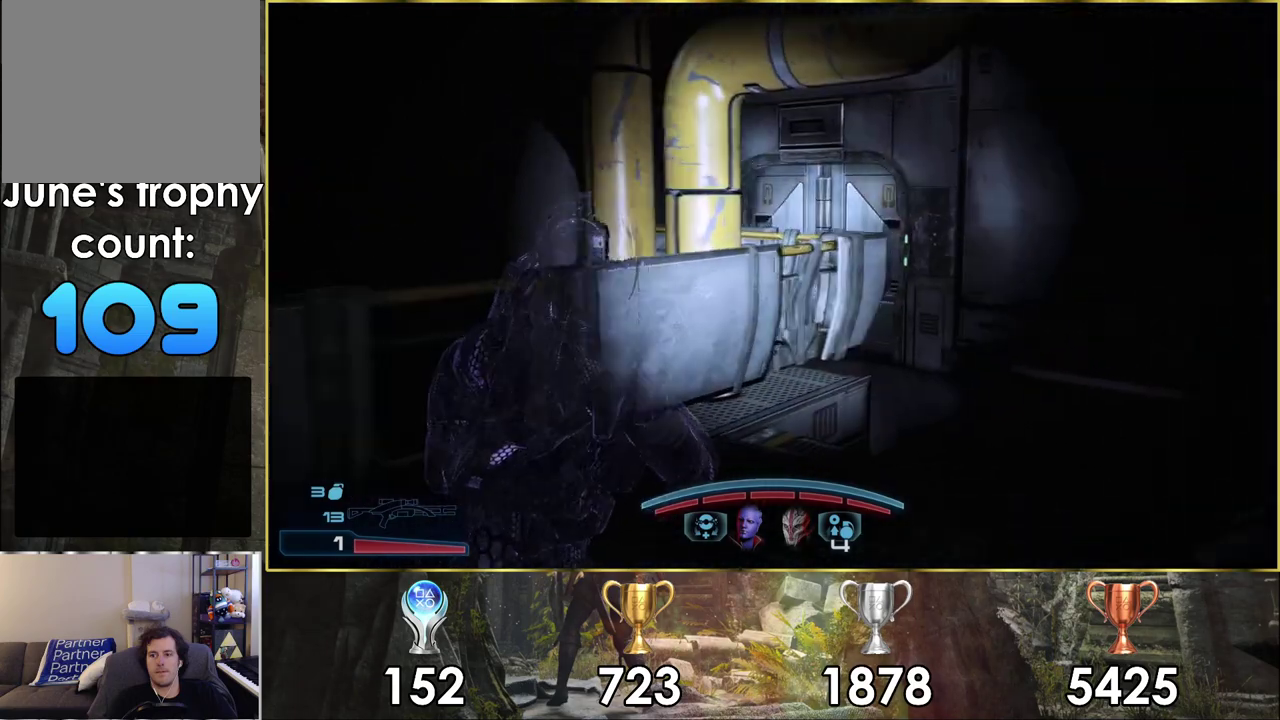
{"dt_ms": 500, "buttons": [], "left_stick": "up-right", "right_stick": "center", "events": []}
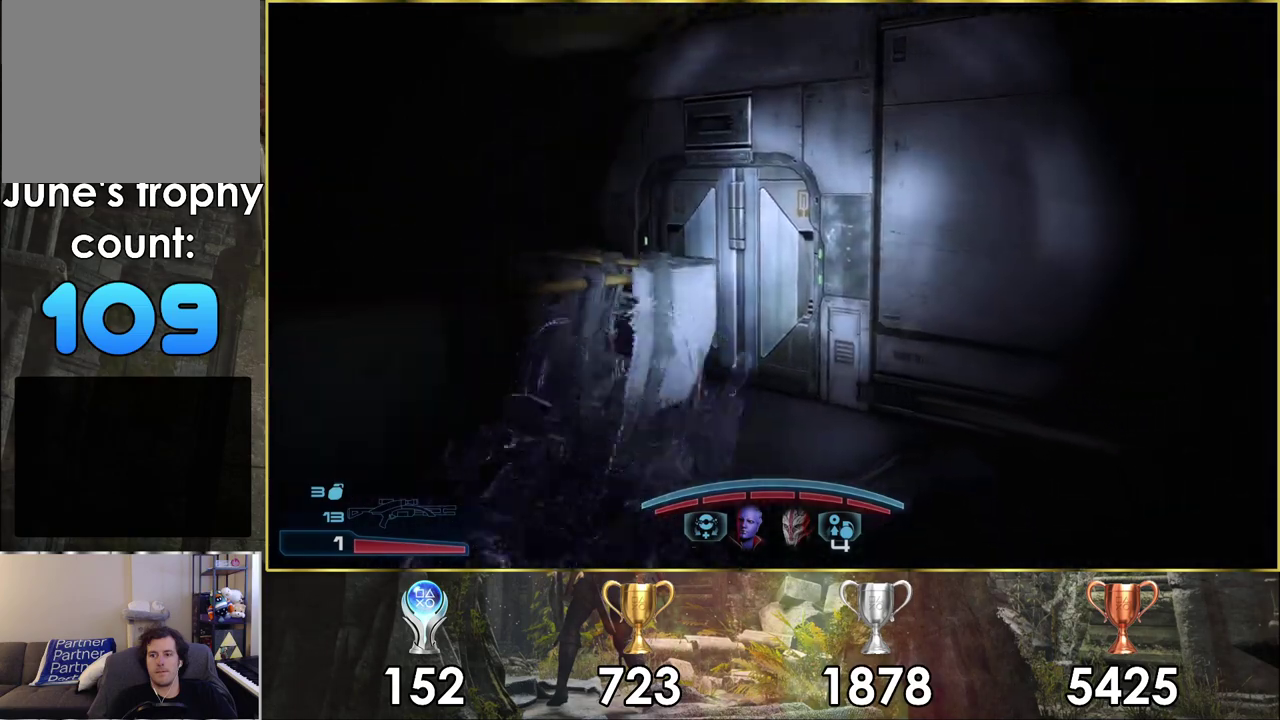
{"dt_ms": 500, "buttons": [], "left_stick": "up-right", "right_stick": "left", "events": [[167, "right_stick", "left"]]}
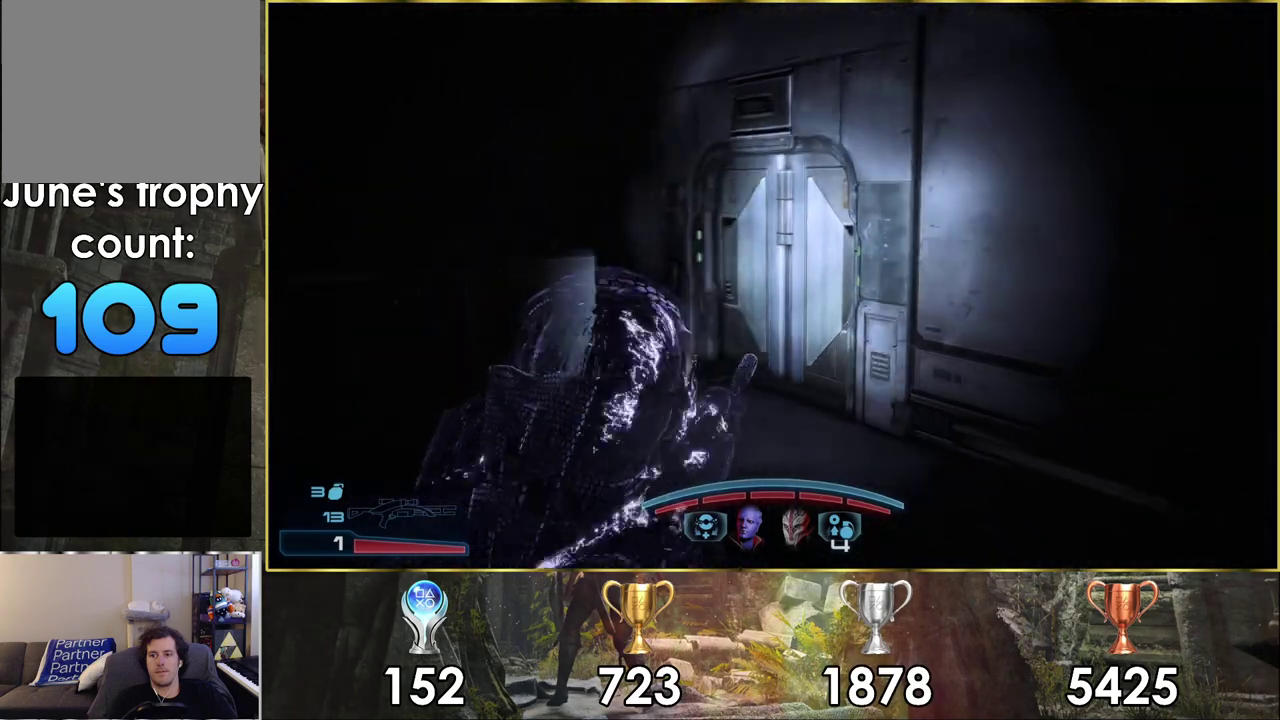
{"dt_ms": 500, "buttons": [], "left_stick": "up-right", "right_stick": "left", "events": []}
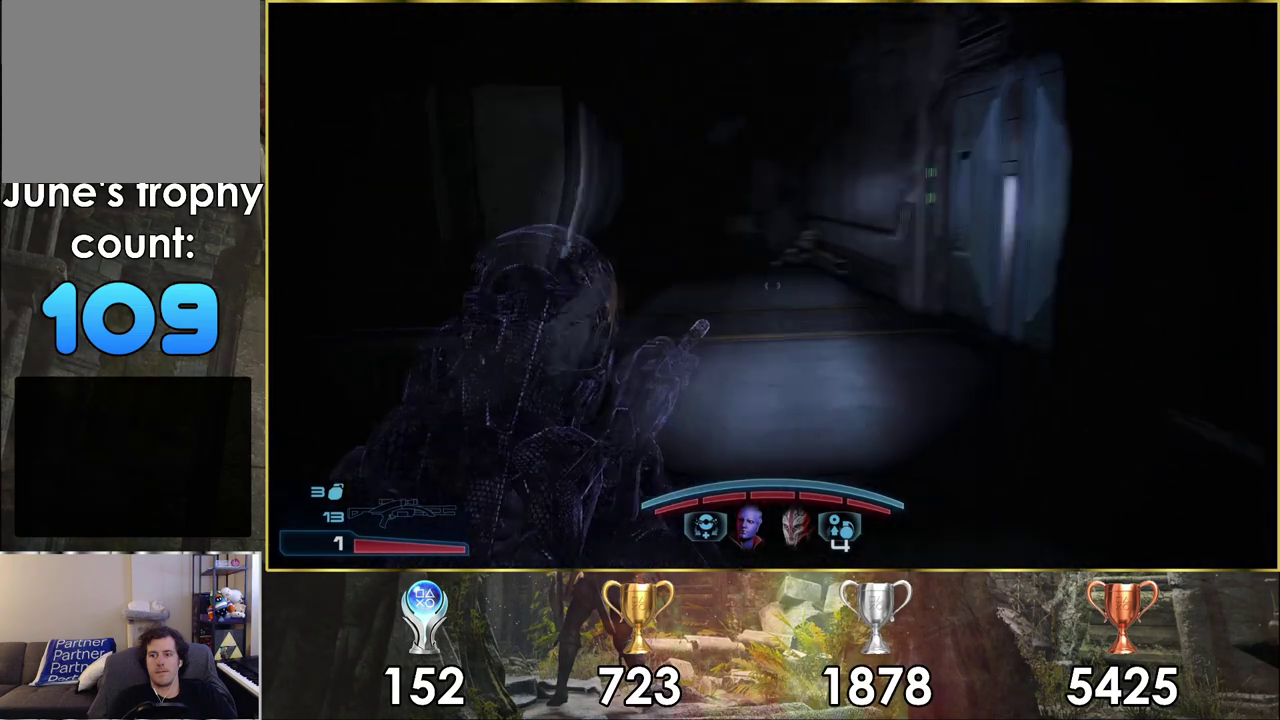
{"dt_ms": 300, "buttons": [], "left_stick": "up-left", "right_stick": "left", "events": [[233, "left_stick", "up-left"]]}
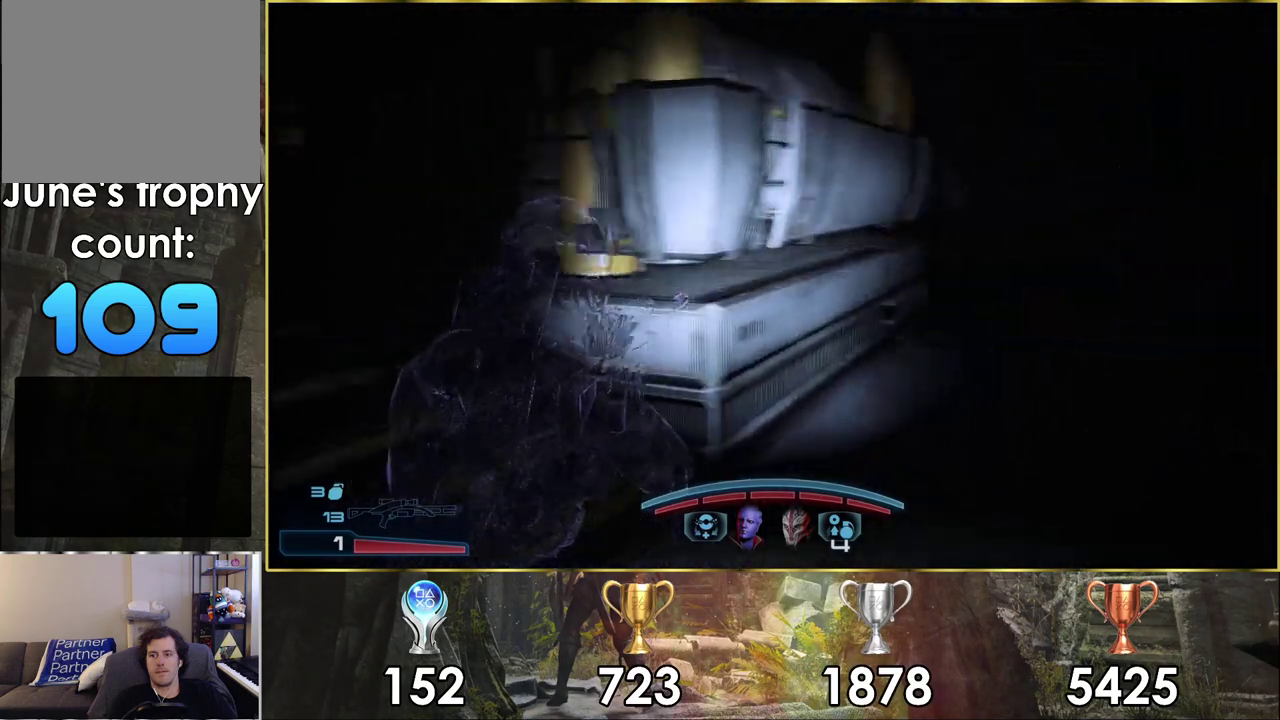
{"dt_ms": 200, "buttons": [], "left_stick": "up-left", "right_stick": "left", "events": []}
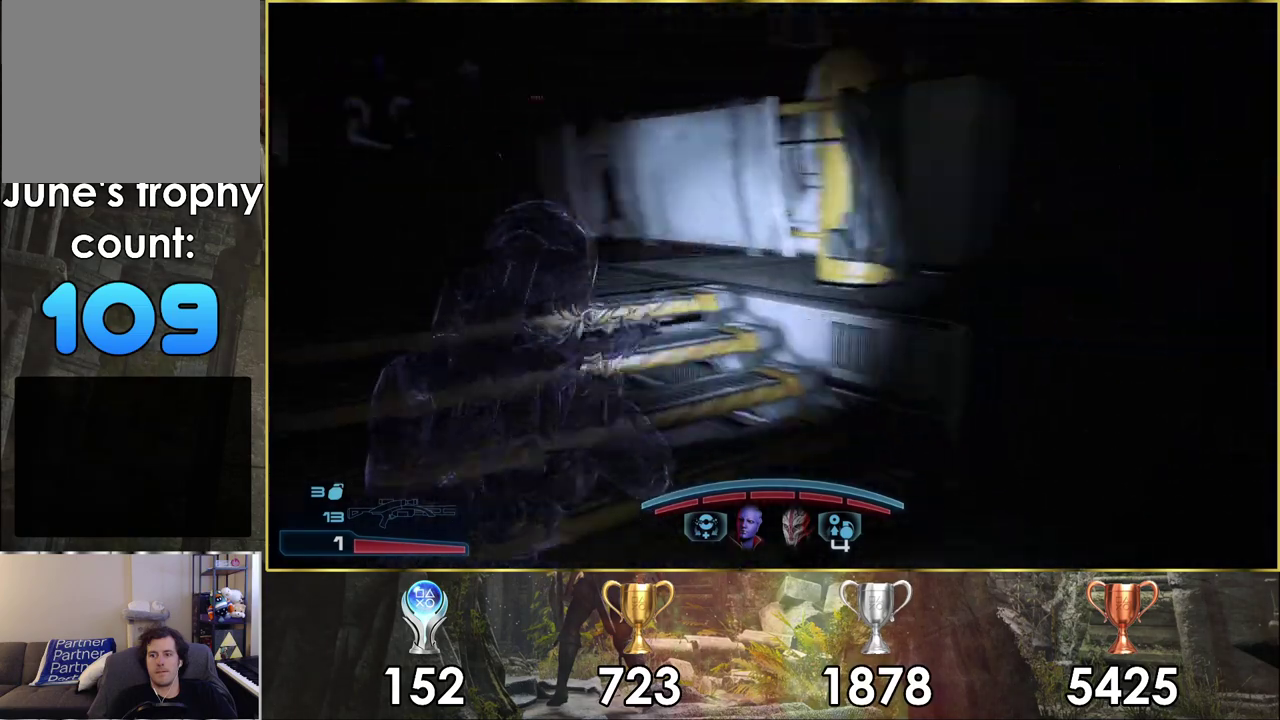
{"dt_ms": 500, "buttons": [], "left_stick": "up", "right_stick": "center", "events": [[50, "left_stick", "up"], [67, "right_stick", "center"]]}
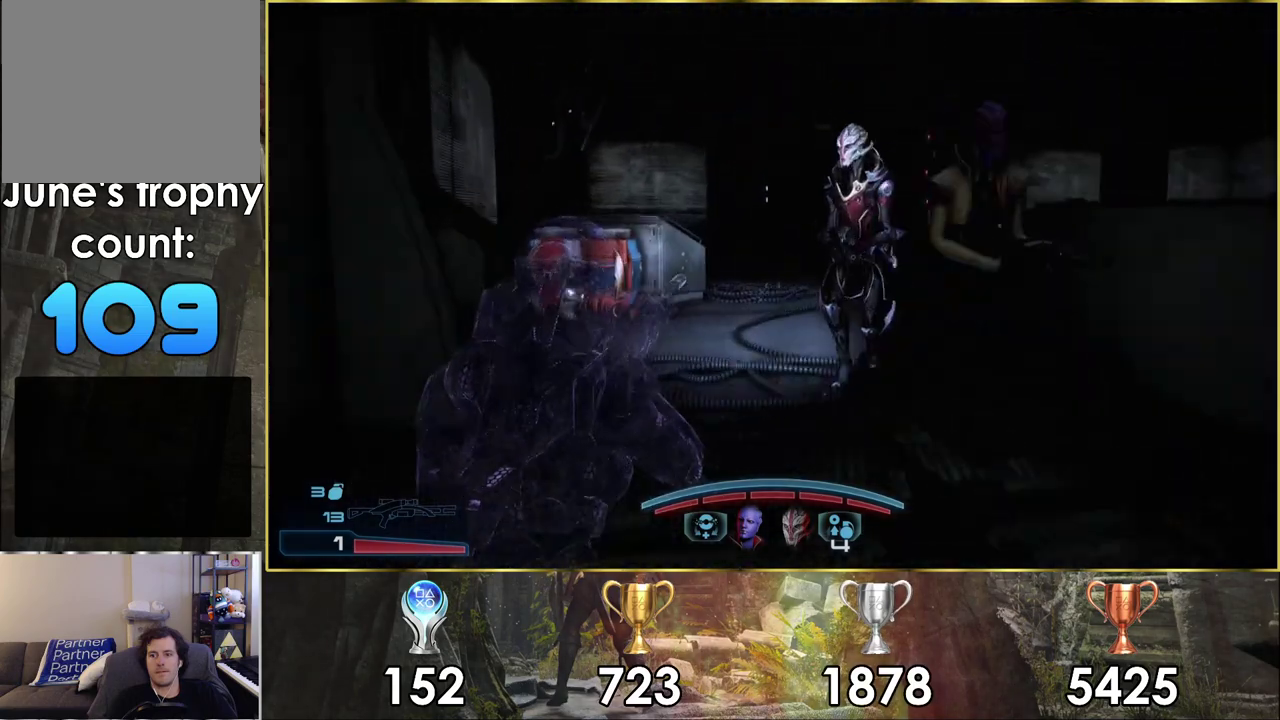
{"dt_ms": 500, "buttons": [], "left_stick": "up", "right_stick": "center", "events": []}
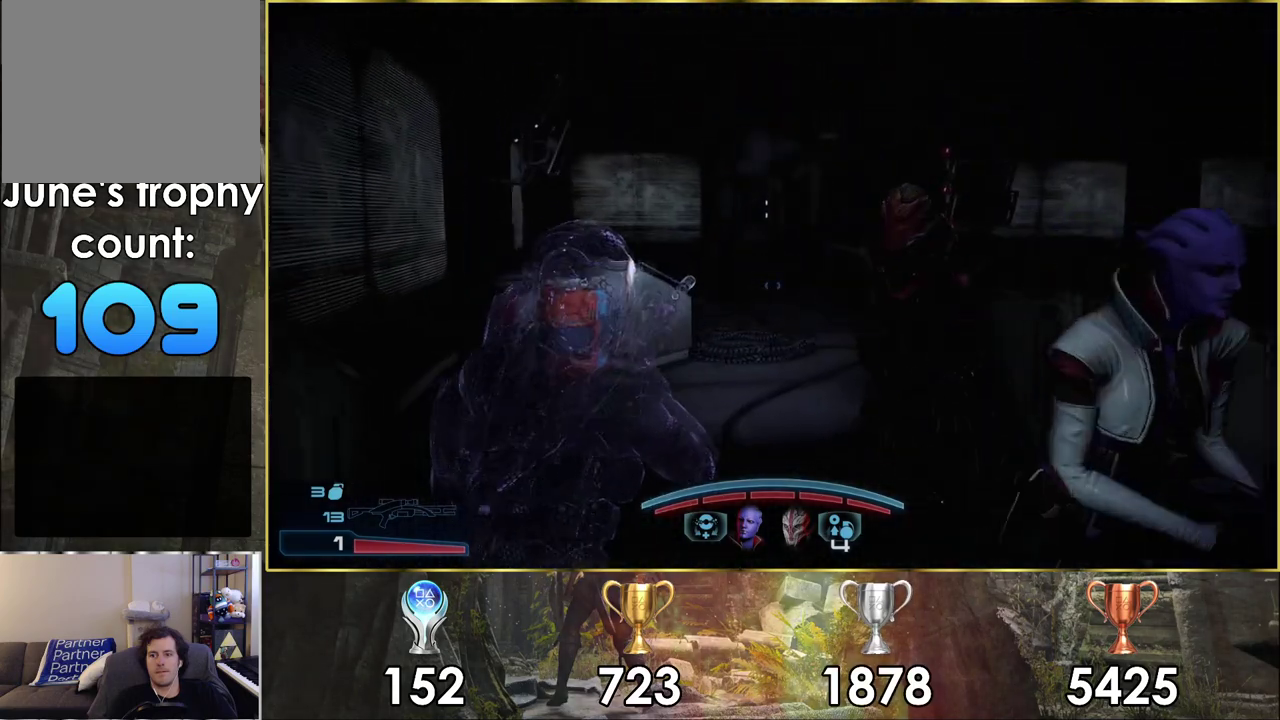
{"dt_ms": 500, "buttons": [], "left_stick": "up", "right_stick": "right", "events": [[83, "right_stick", "right"]]}